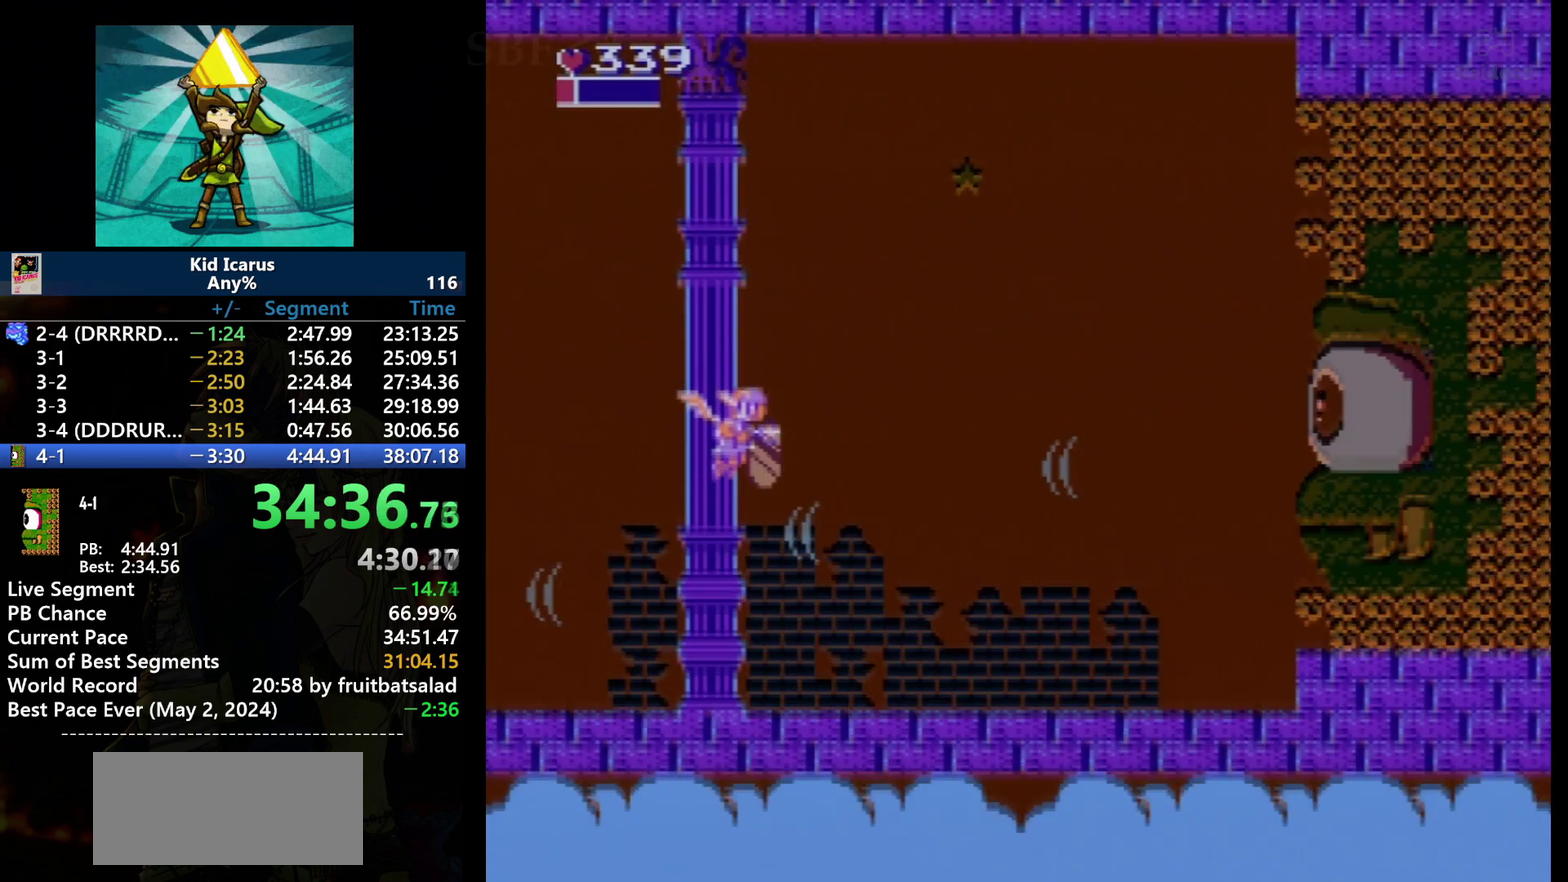
Gameplay with a controller (Nintendo layout); each line is a JSON object with the inputs held at the frame after it. "events" lists button and stick changes between this image and that frame as [ms after this image, input, new state], when the widget could be followed in between. Not read: DPAD_UP L3 R3.
{"buttons": ["B"], "events": [[67, "B", "up"], [167, "B", "down"], [267, "B", "up"], [334, "B", "down"], [434, "B", "up"], [501, "B", "down"]]}
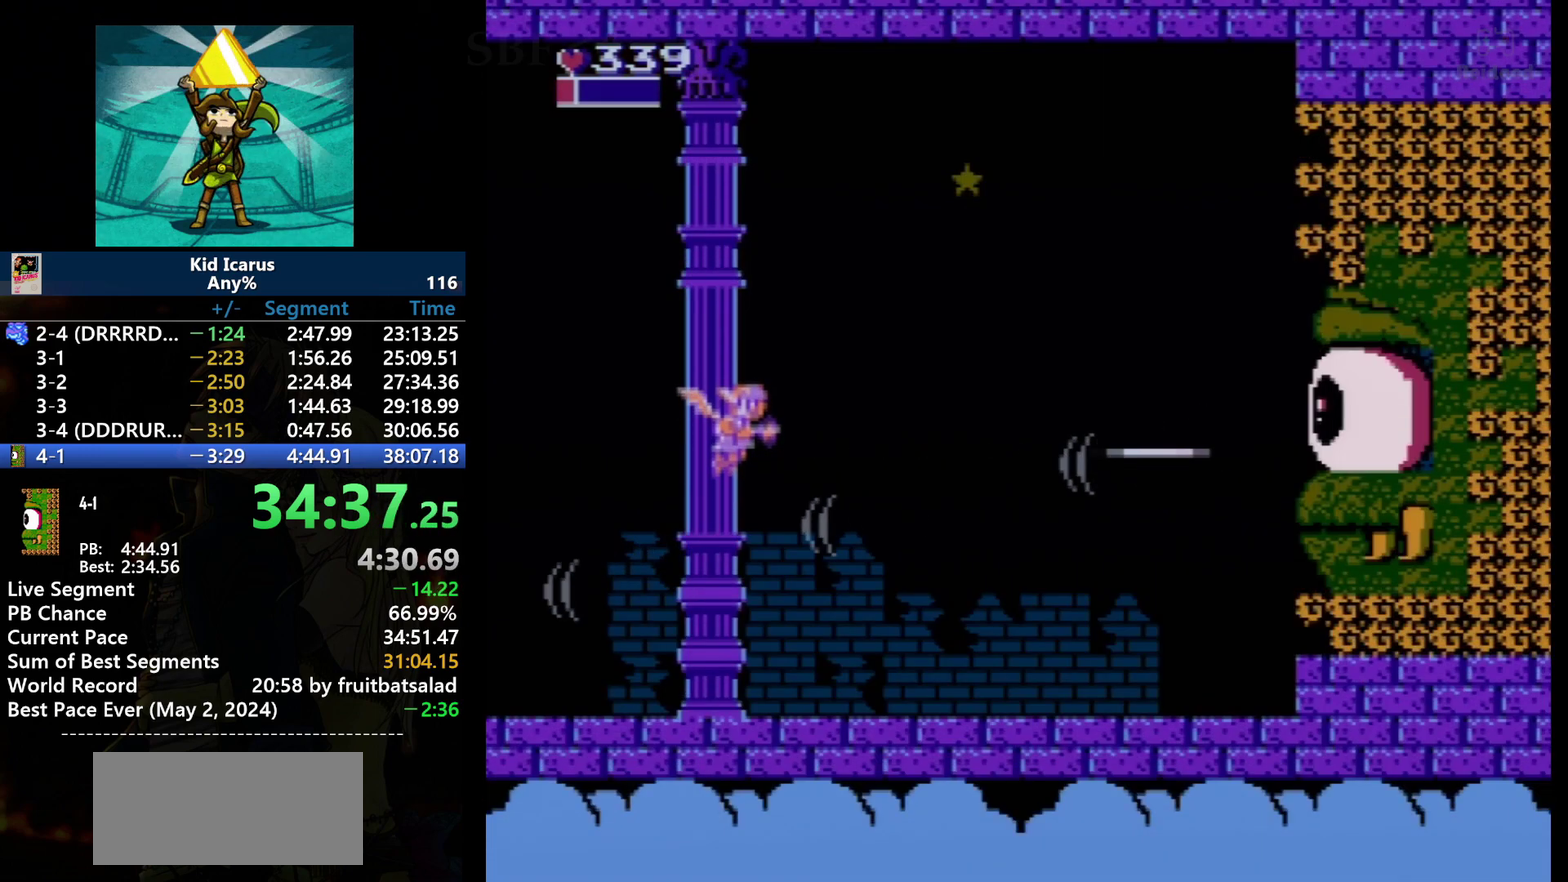
{"buttons": ["B"], "events": [[67, "B", "up"], [167, "B", "down"], [267, "B", "up"], [333, "B", "down"]]}
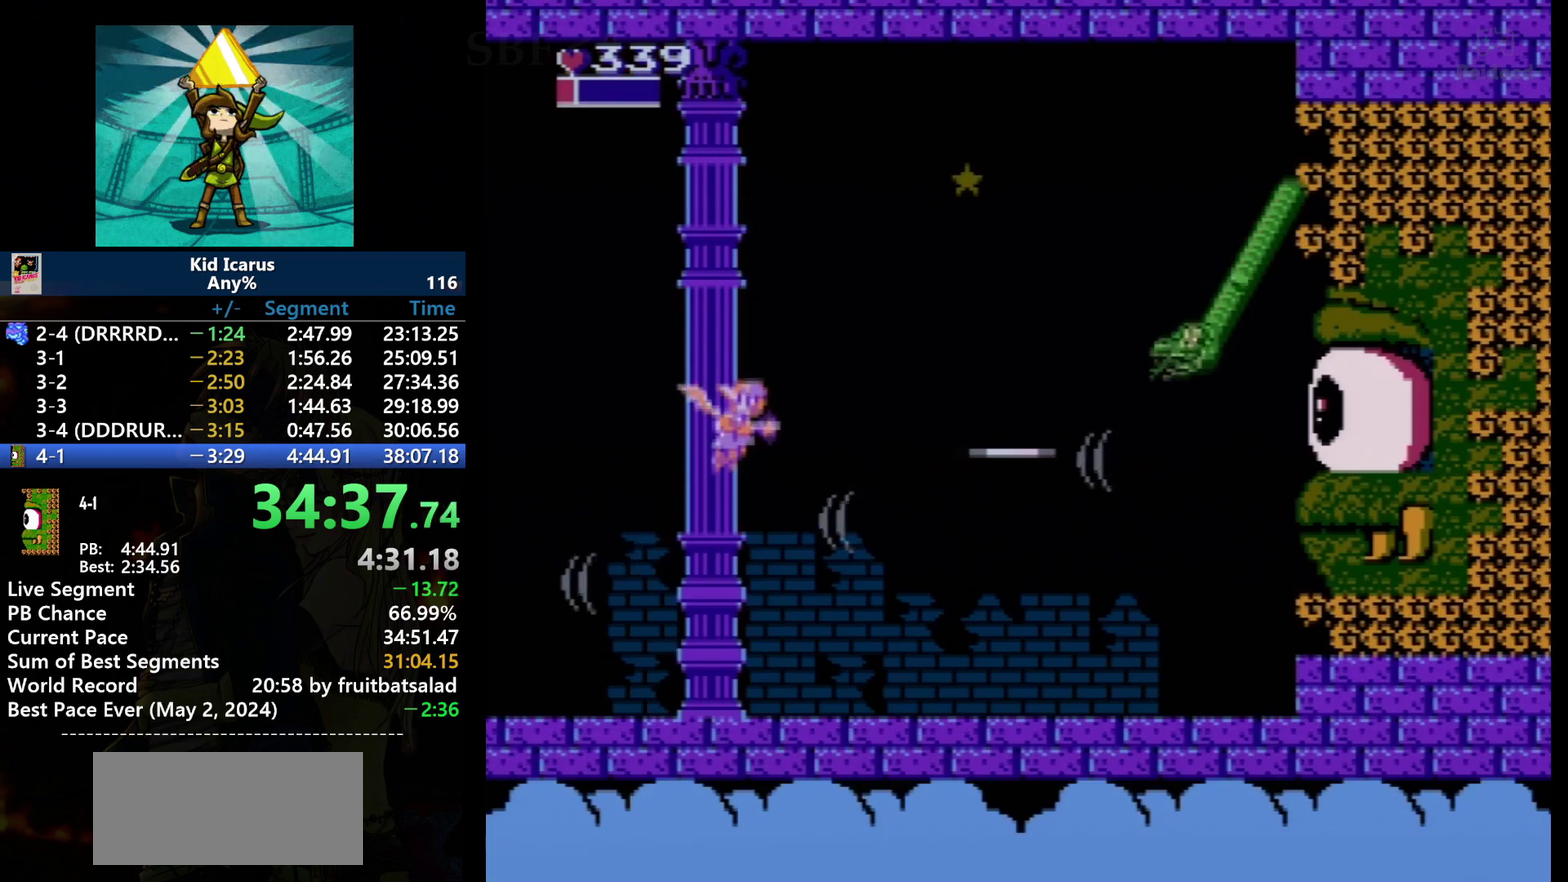
{"buttons": ["B"], "events": []}
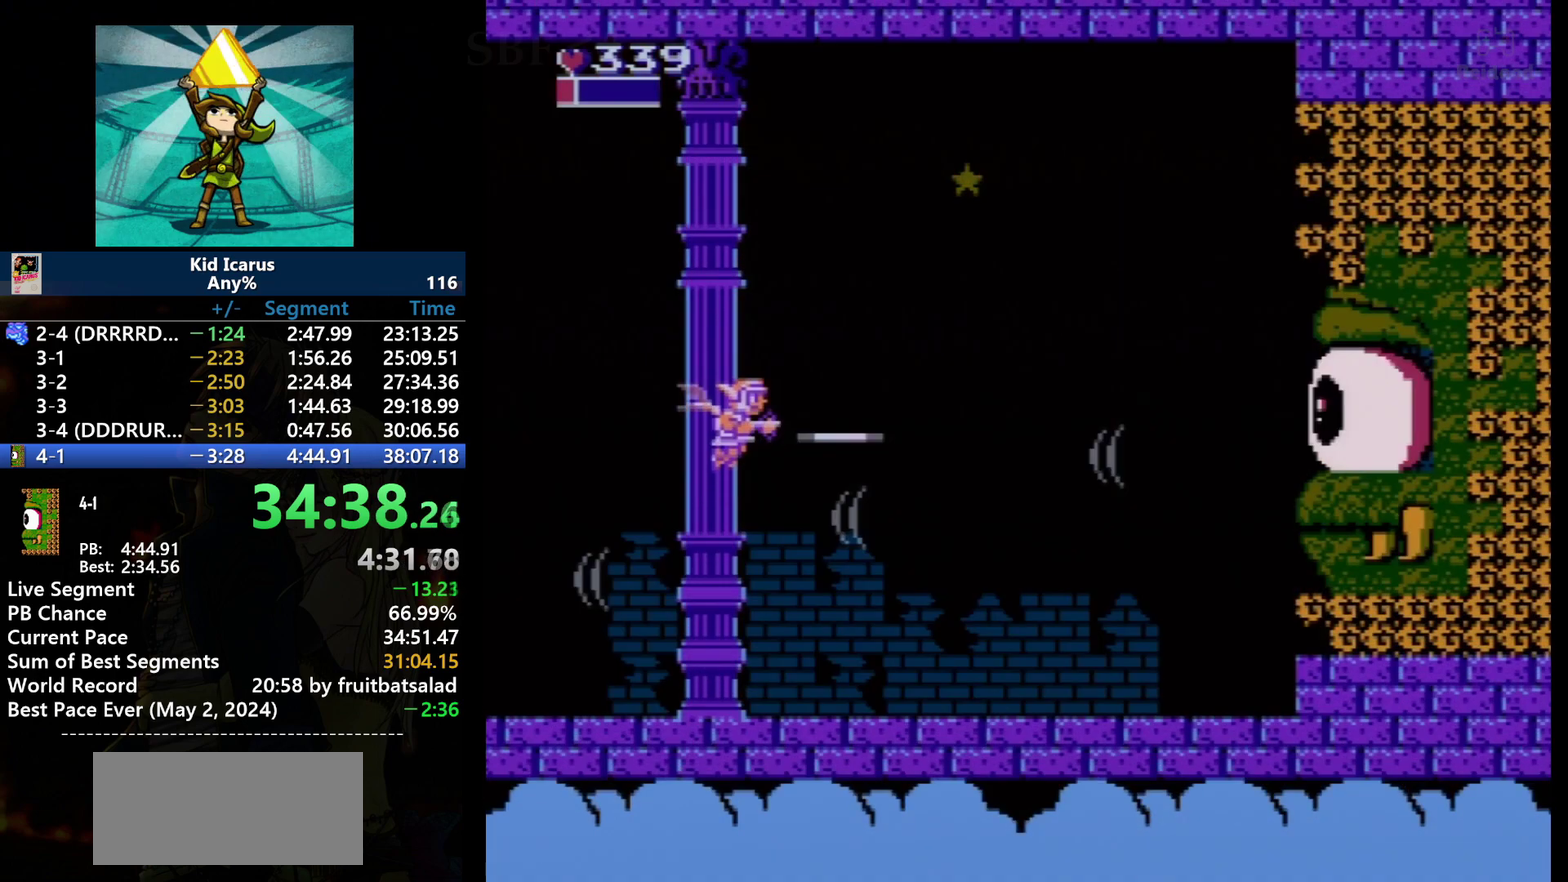
{"buttons": ["B"], "events": [[33, "B", "up"], [133, "B", "down"], [233, "B", "up"], [300, "B", "down"]]}
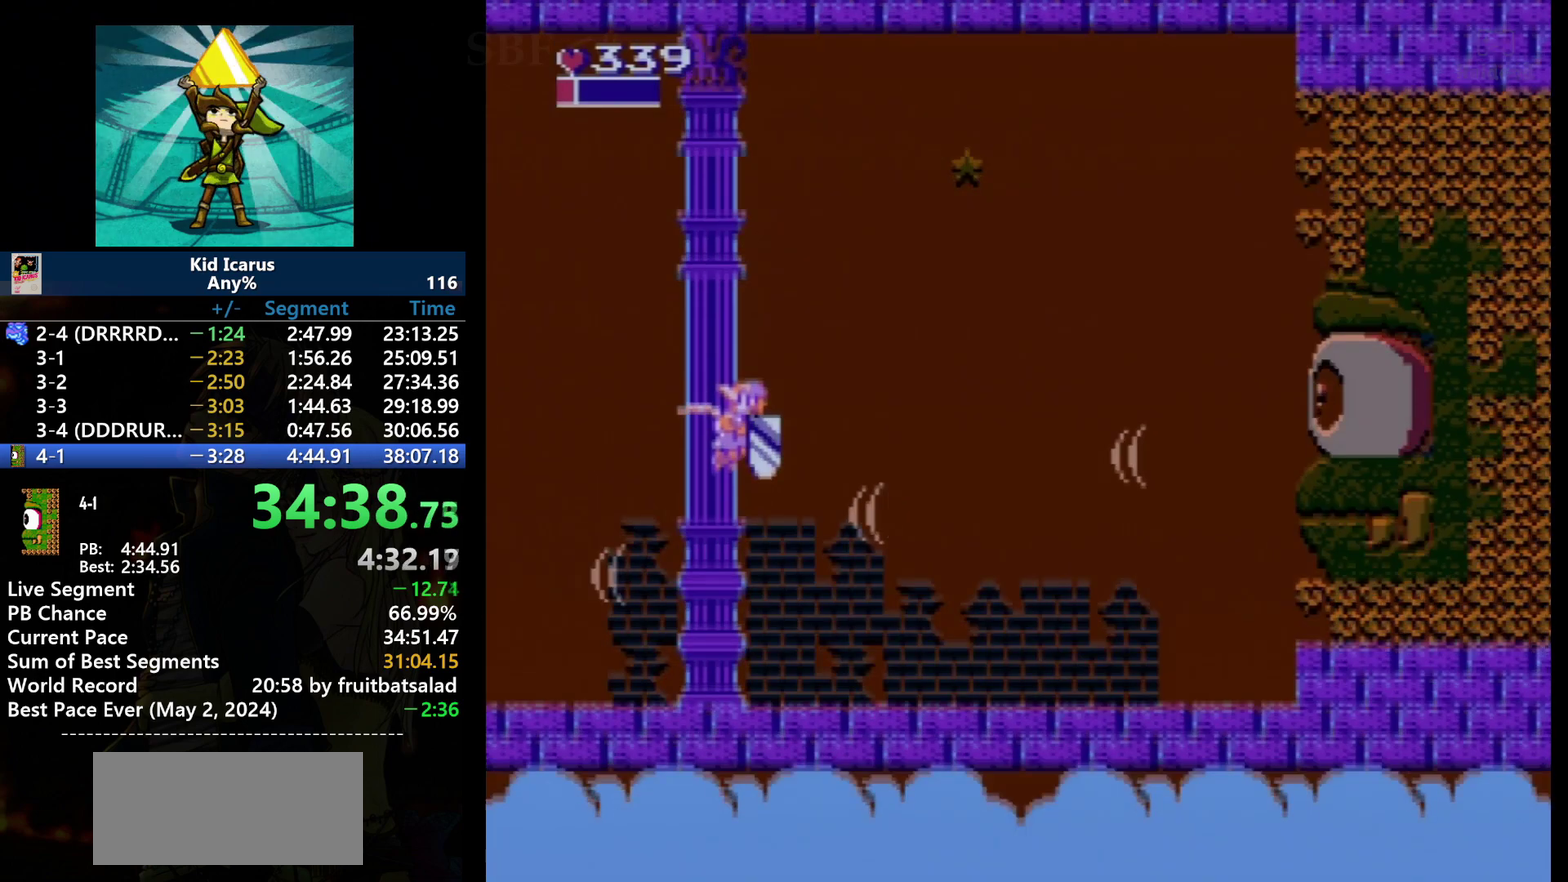
{"buttons": ["B"], "events": [[67, "B", "up"], [134, "B", "down"]]}
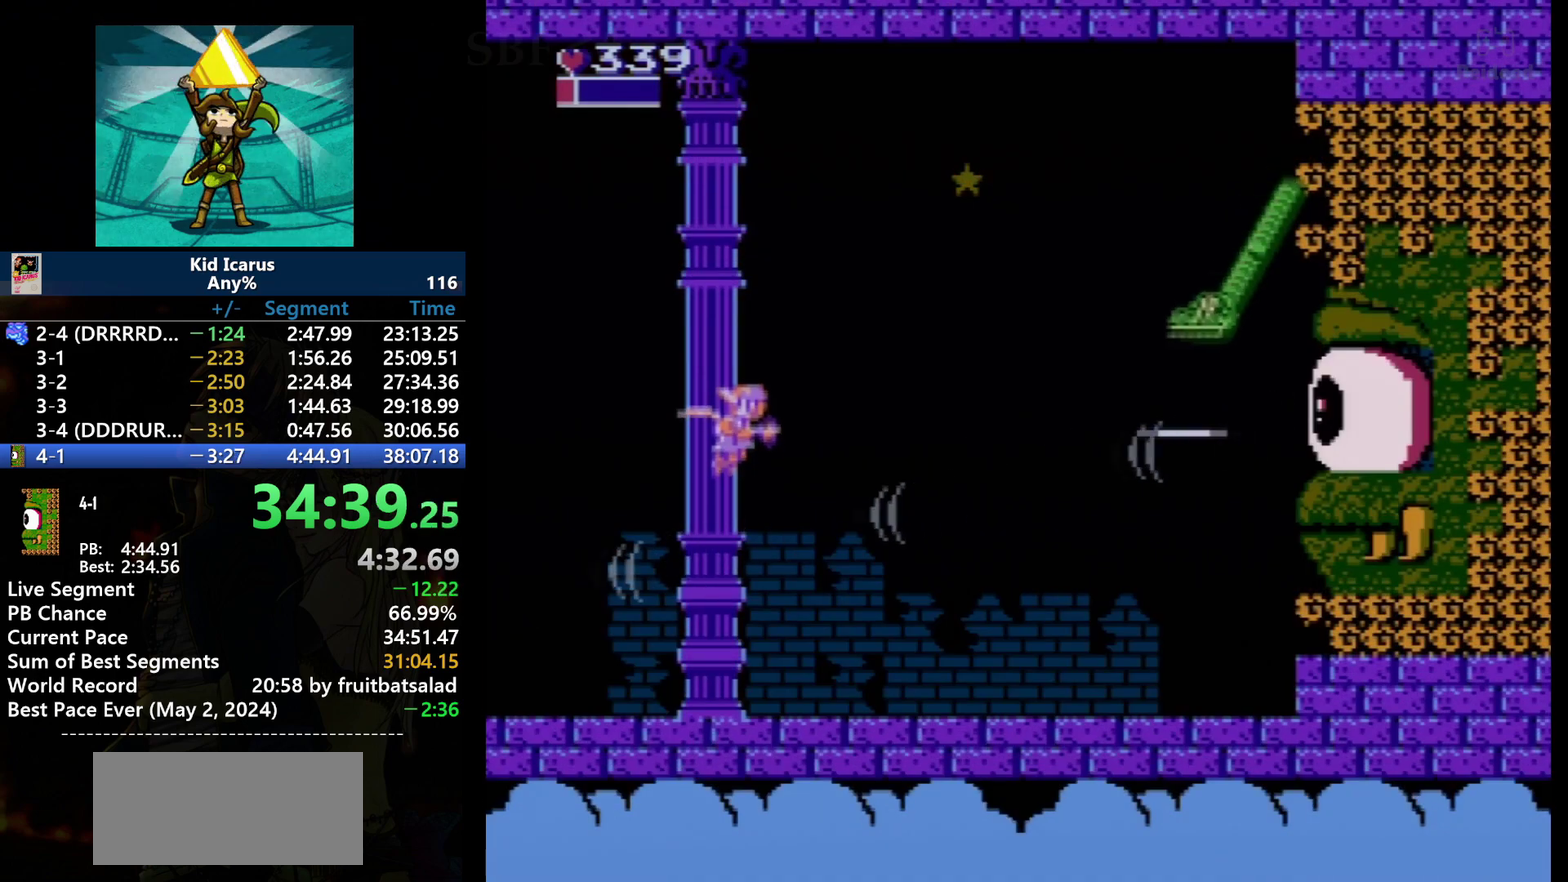
{"buttons": ["B"], "events": [[67, "B", "up"], [167, "B", "down"], [233, "B", "up"], [333, "B", "down"]]}
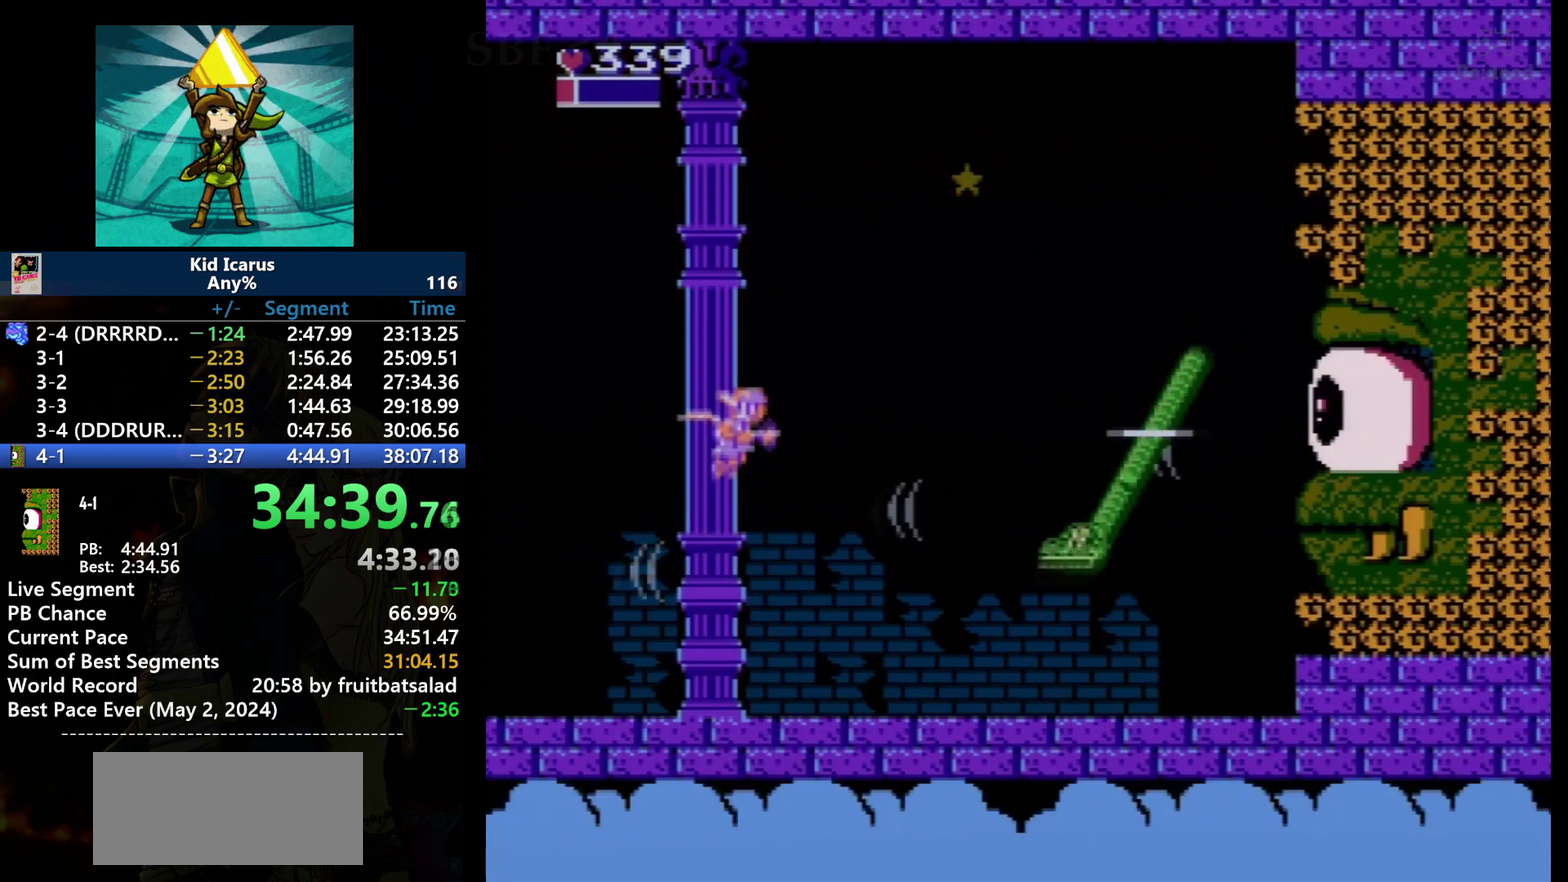
{"buttons": [], "events": [[100, "B", "up"]]}
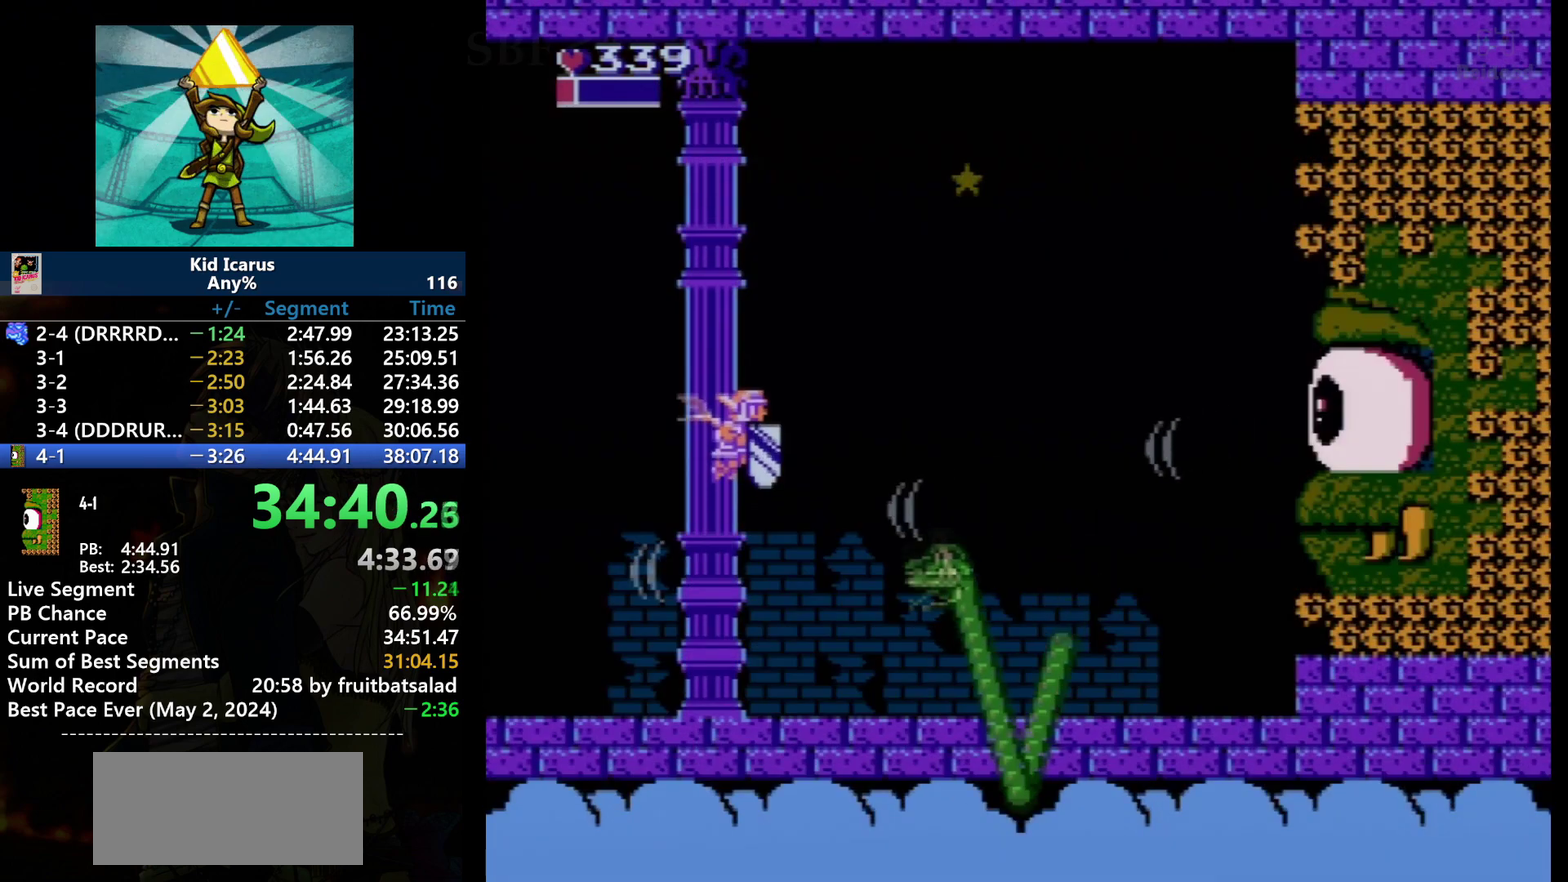
{"buttons": ["B"], "events": [[300, "B", "down"], [400, "B", "up"], [467, "B", "down"]]}
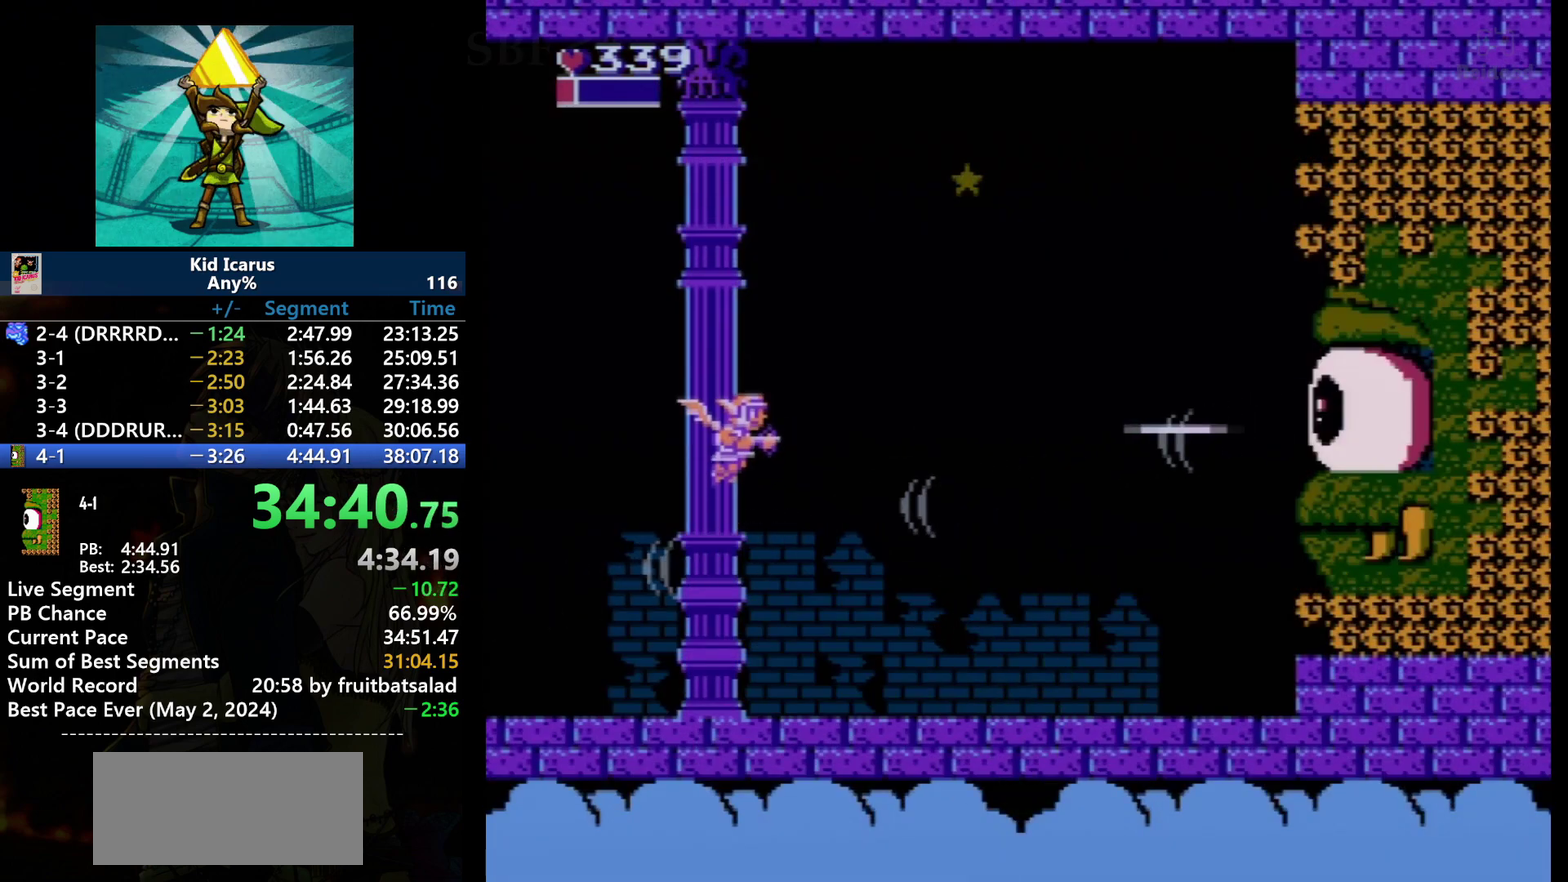
{"buttons": ["B"], "events": [[67, "B", "up"], [134, "B", "down"], [234, "B", "up"], [301, "B", "down"], [401, "B", "up"], [467, "B", "down"]]}
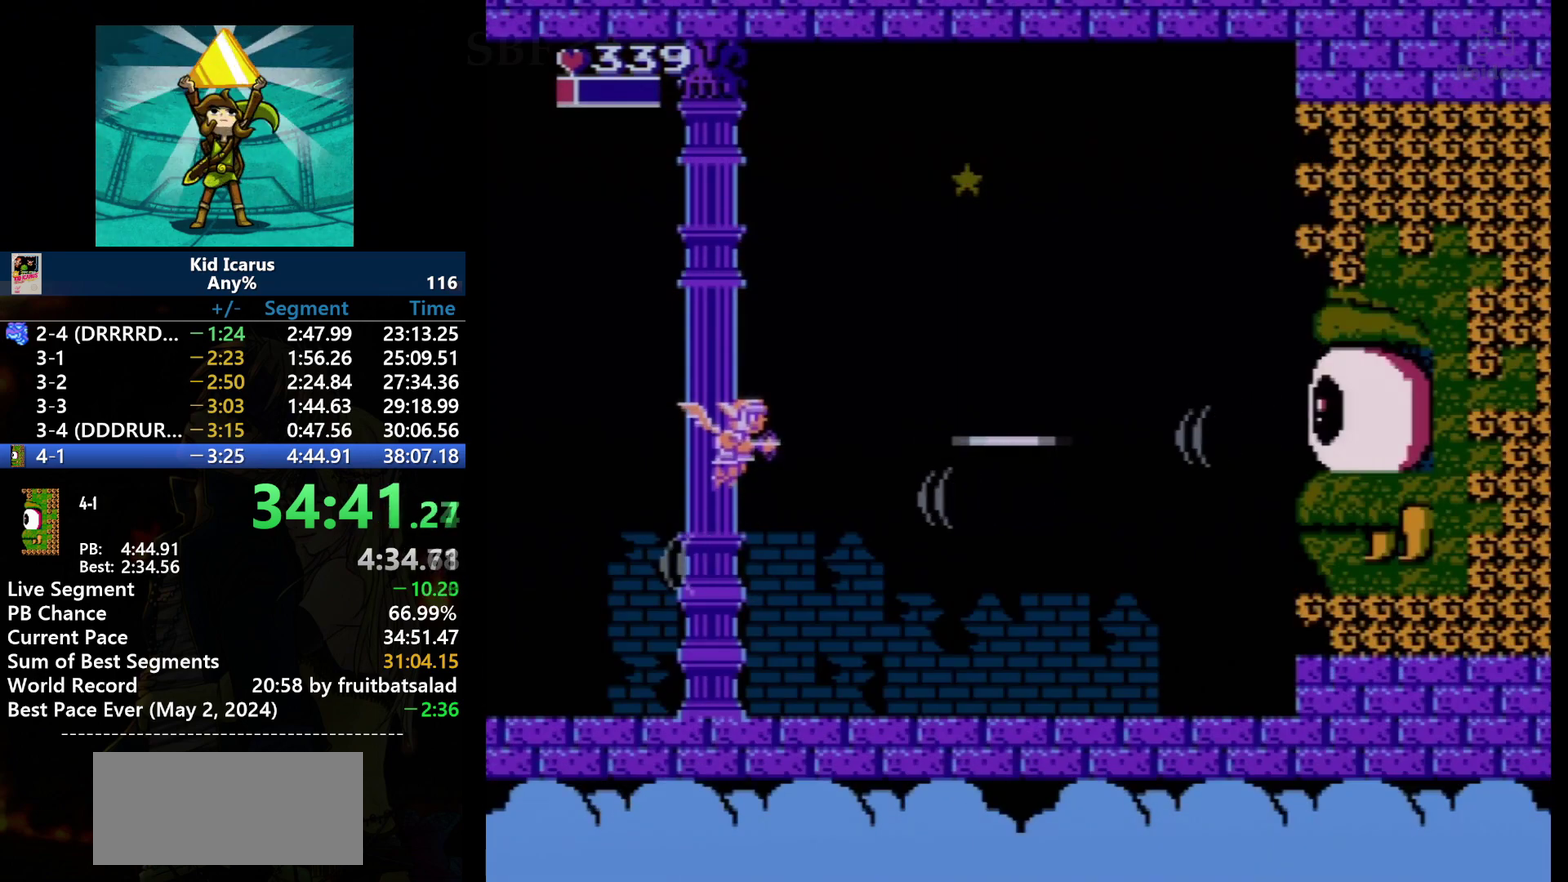
{"buttons": ["B"], "events": [[267, "B", "up"], [333, "B", "down"], [434, "B", "up"], [500, "B", "down"]]}
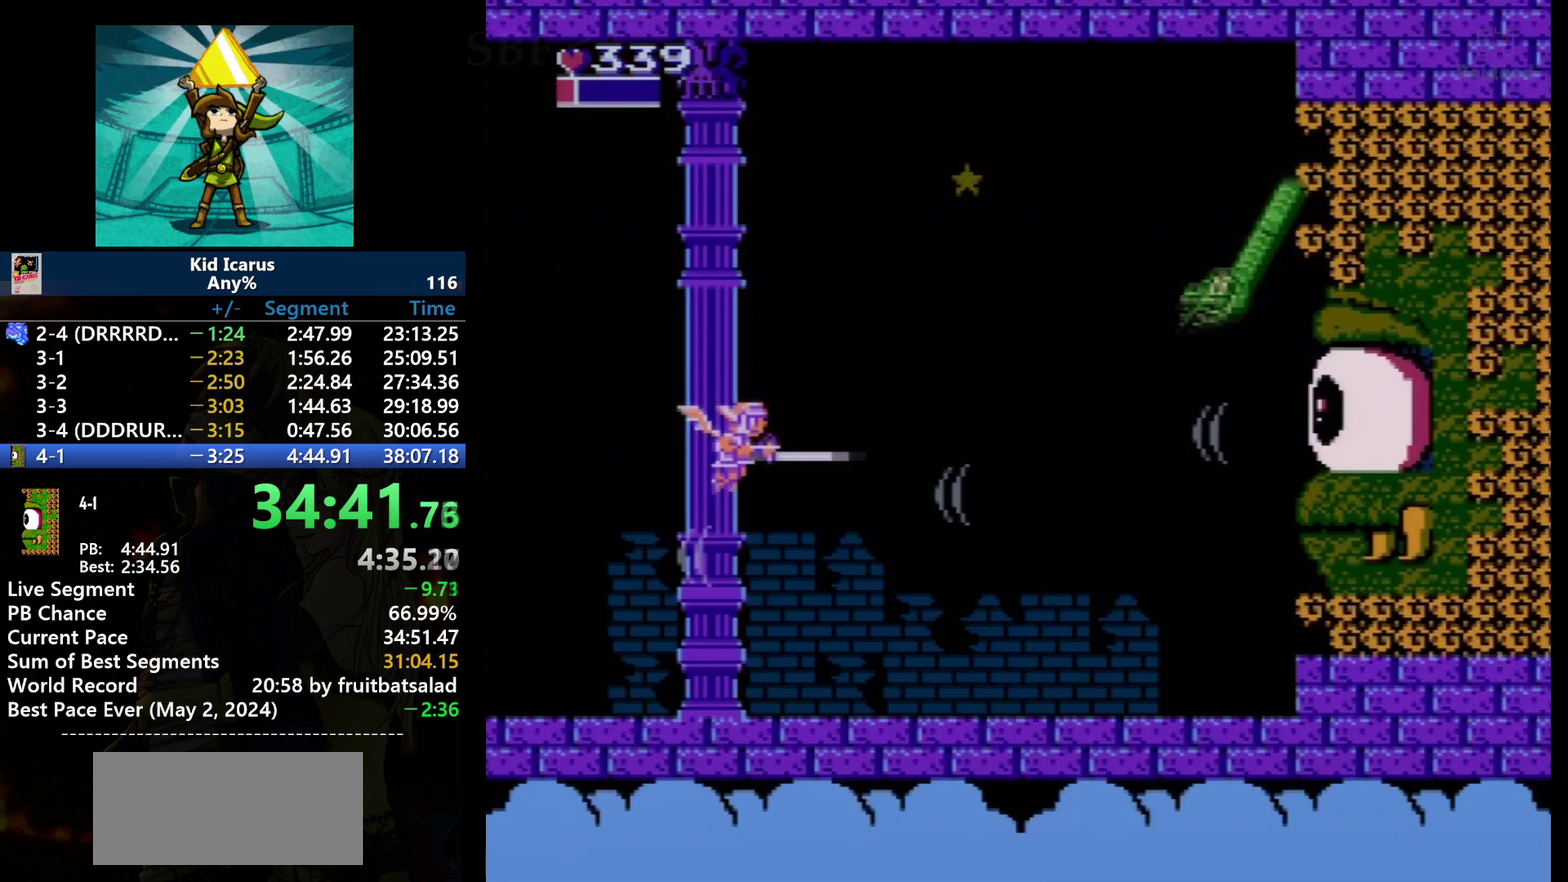
{"buttons": [], "events": [[100, "B", "up"], [167, "B", "down"], [267, "B", "up"], [401, "B", "down"], [467, "B", "up"]]}
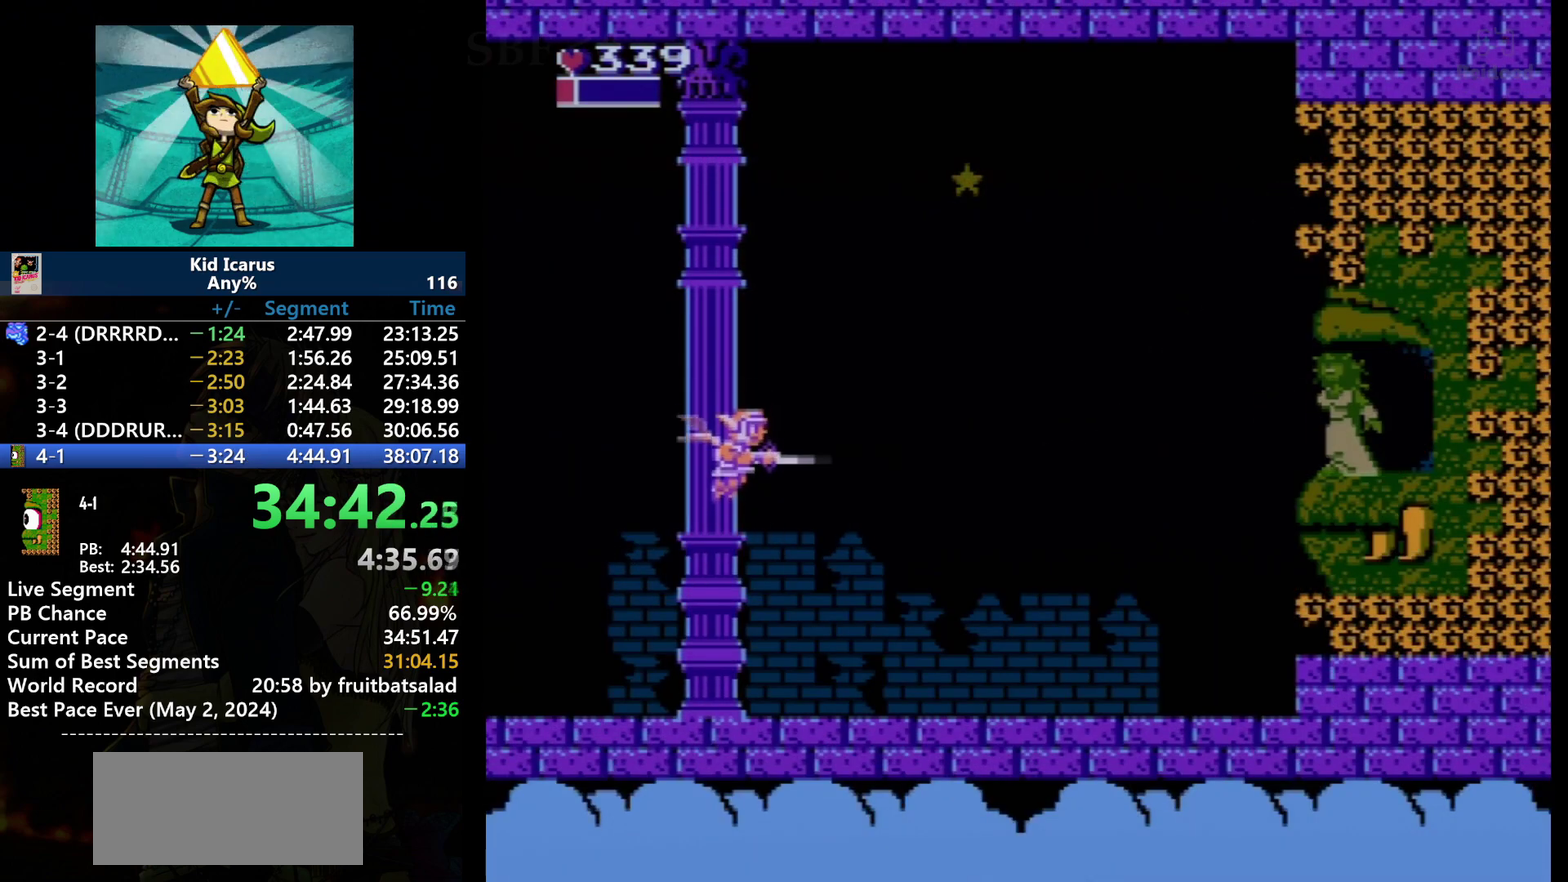
{"buttons": [], "events": [[33, "B", "down"], [133, "B", "up"], [200, "B", "down"], [333, "B", "up"], [400, "B", "down"], [500, "B", "up"]]}
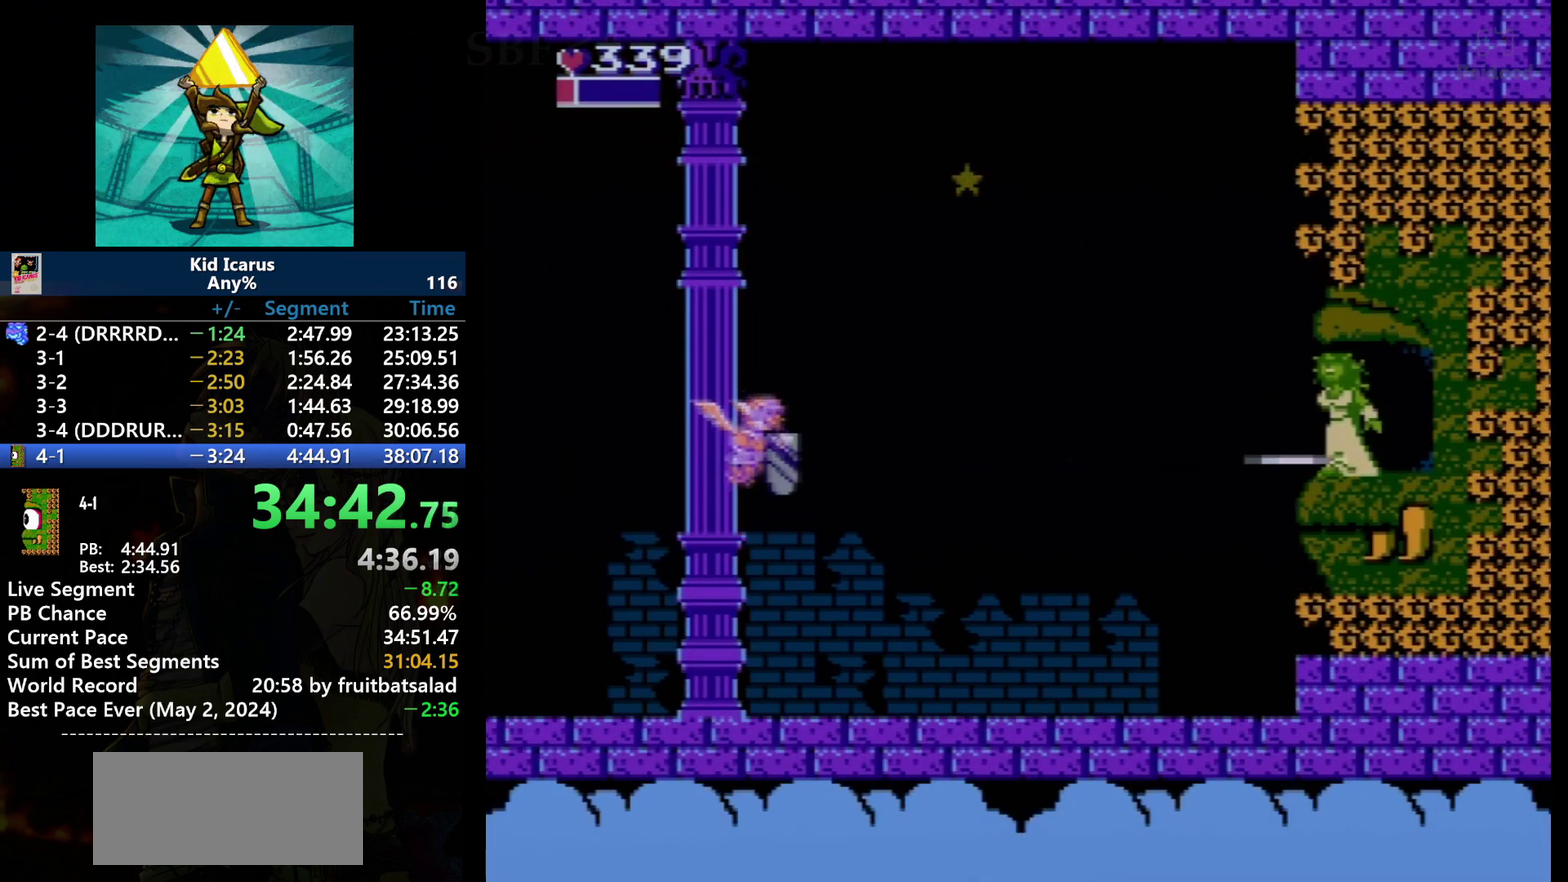
{"buttons": ["DPAD_RIGHT"], "events": [[134, "DPAD_RIGHT", "down"]]}
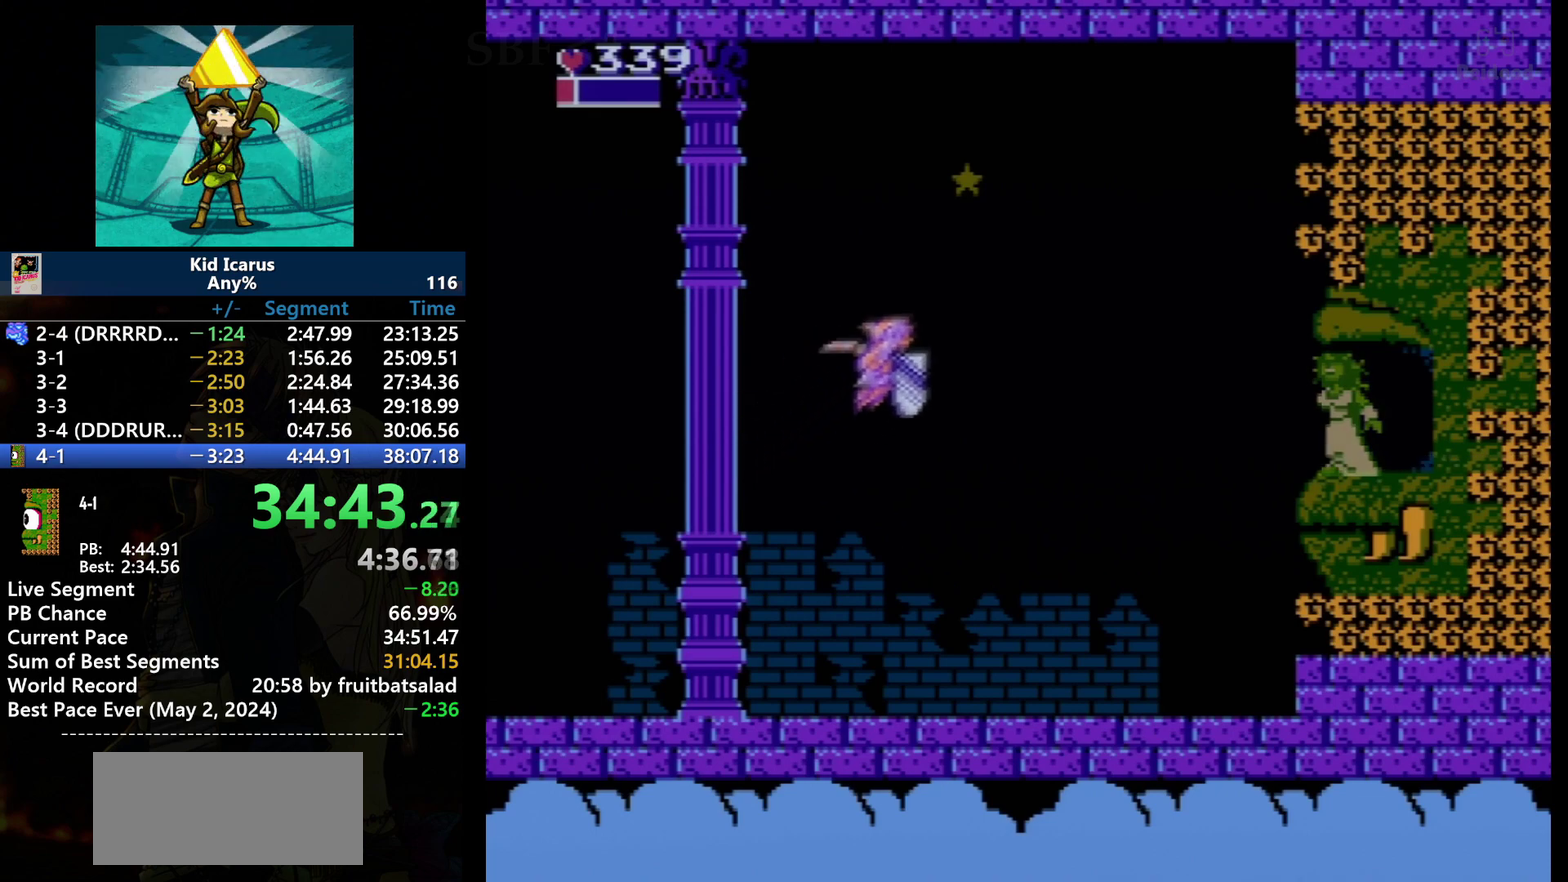
{"buttons": ["DPAD_RIGHT"], "events": []}
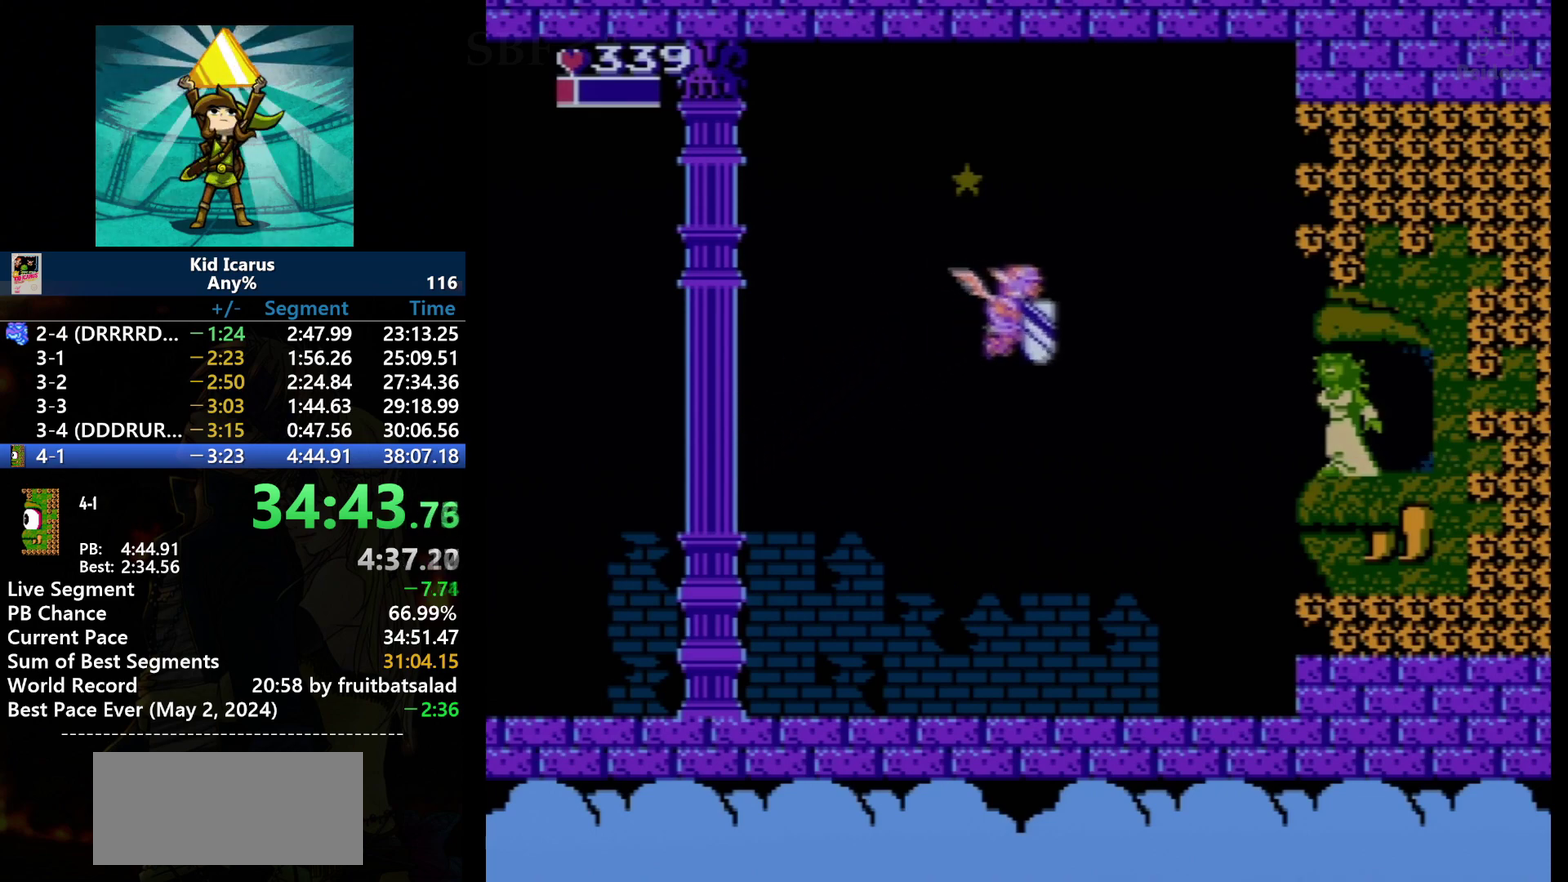
{"buttons": ["DPAD_DOWN", "DPAD_RIGHT"], "events": [[434, "DPAD_DOWN", "down"]]}
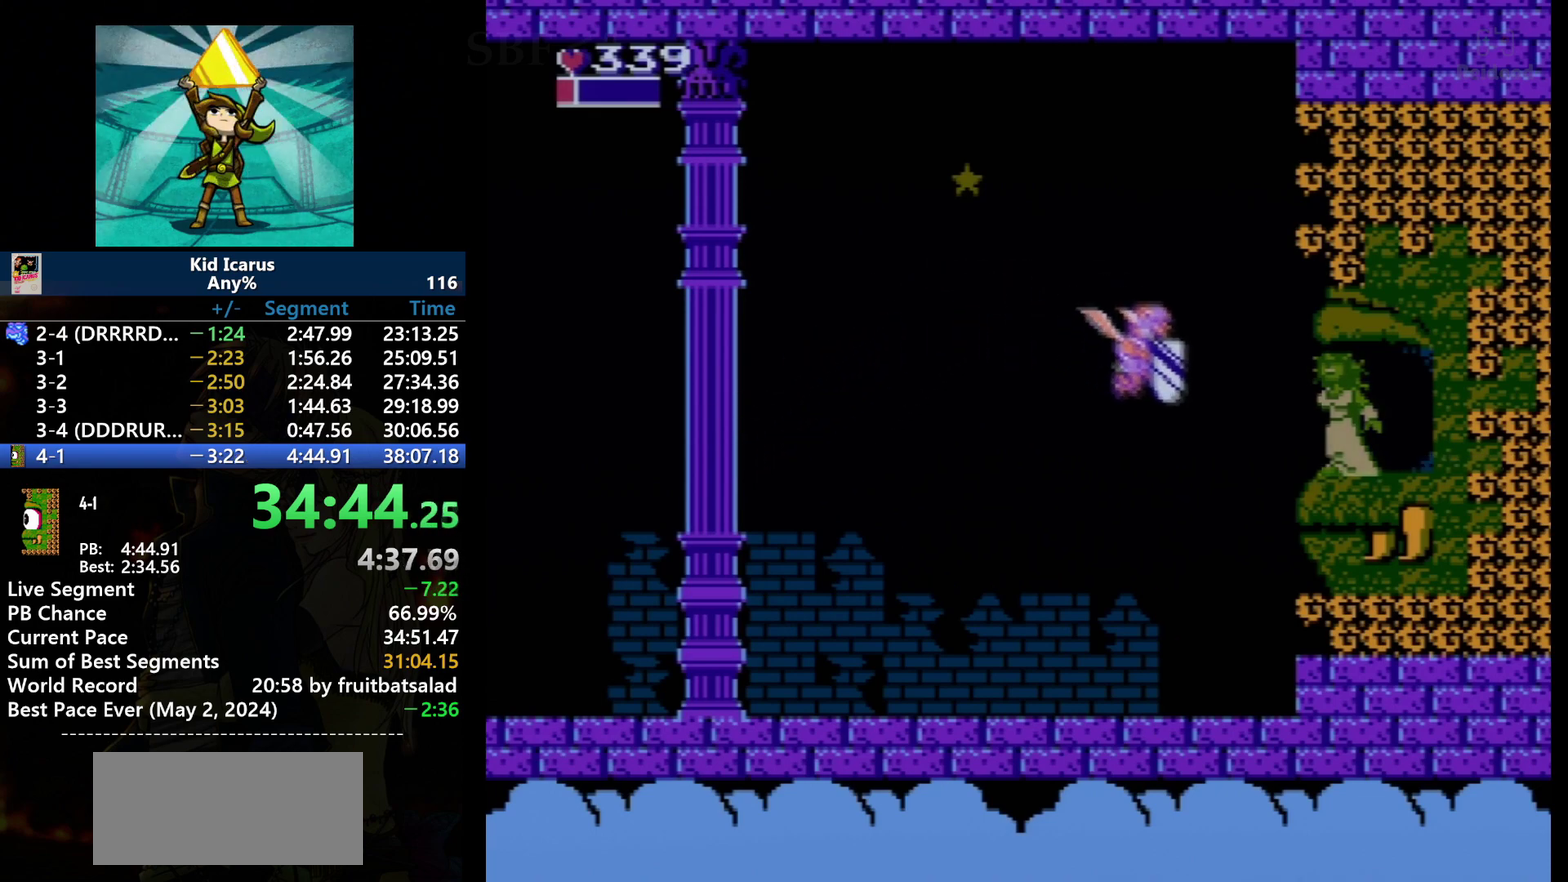
{"buttons": ["DPAD_RIGHT"], "events": [[233, "DPAD_DOWN", "up"]]}
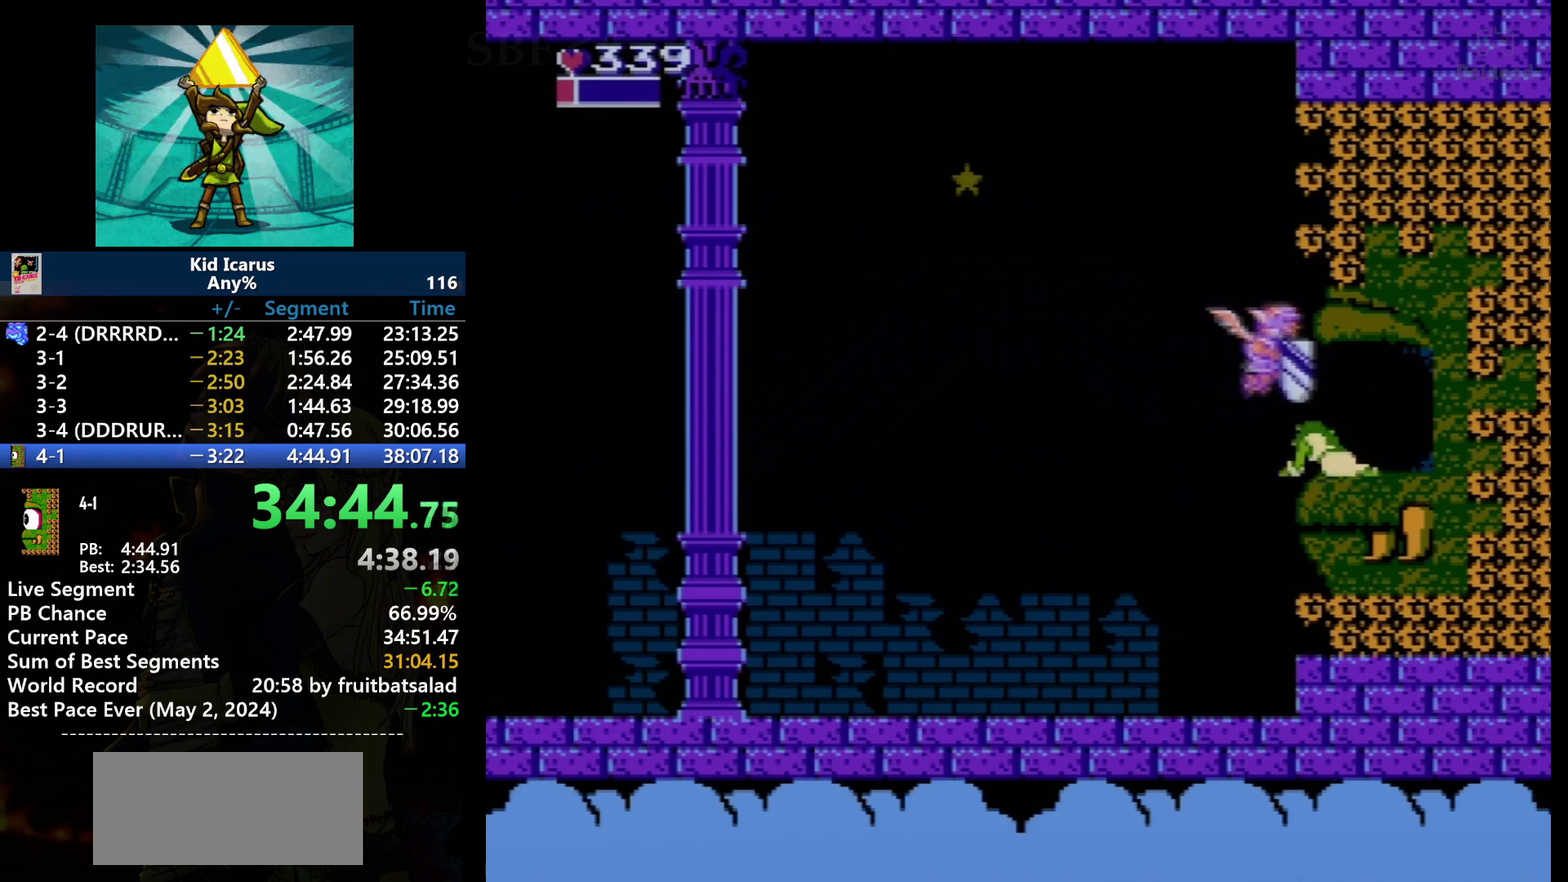
{"buttons": ["DPAD_DOWN", "DPAD_RIGHT"], "events": [[200, "DPAD_DOWN", "down"]]}
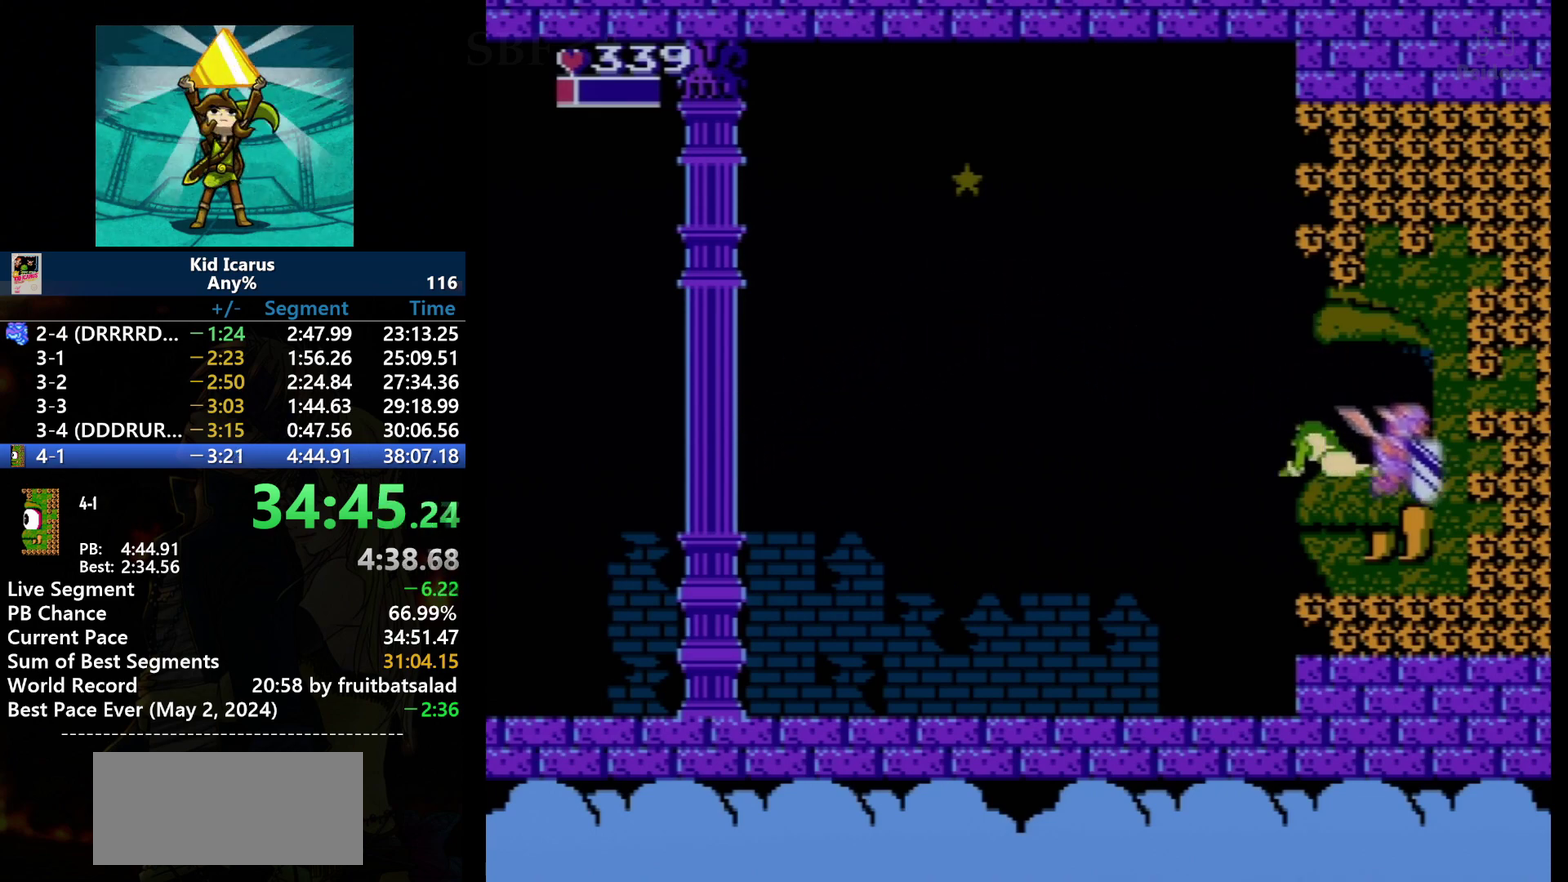
{"buttons": [], "events": [[33, "DPAD_DOWN", "up"], [467, "DPAD_RIGHT", "up"]]}
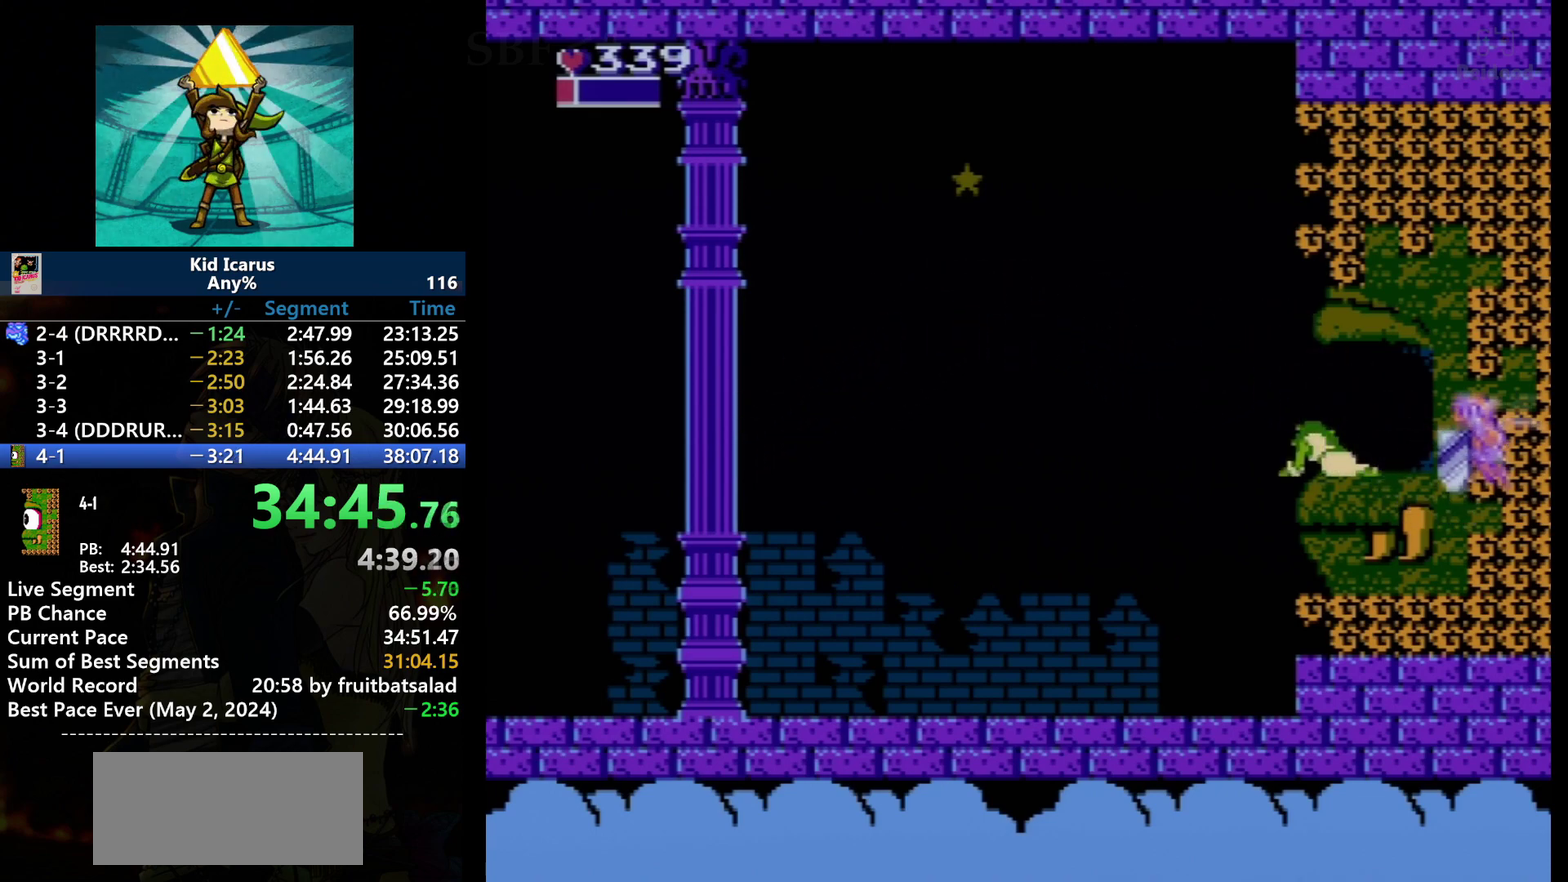
{"buttons": ["DPAD_LEFT"], "events": [[167, "DPAD_LEFT", "down"]]}
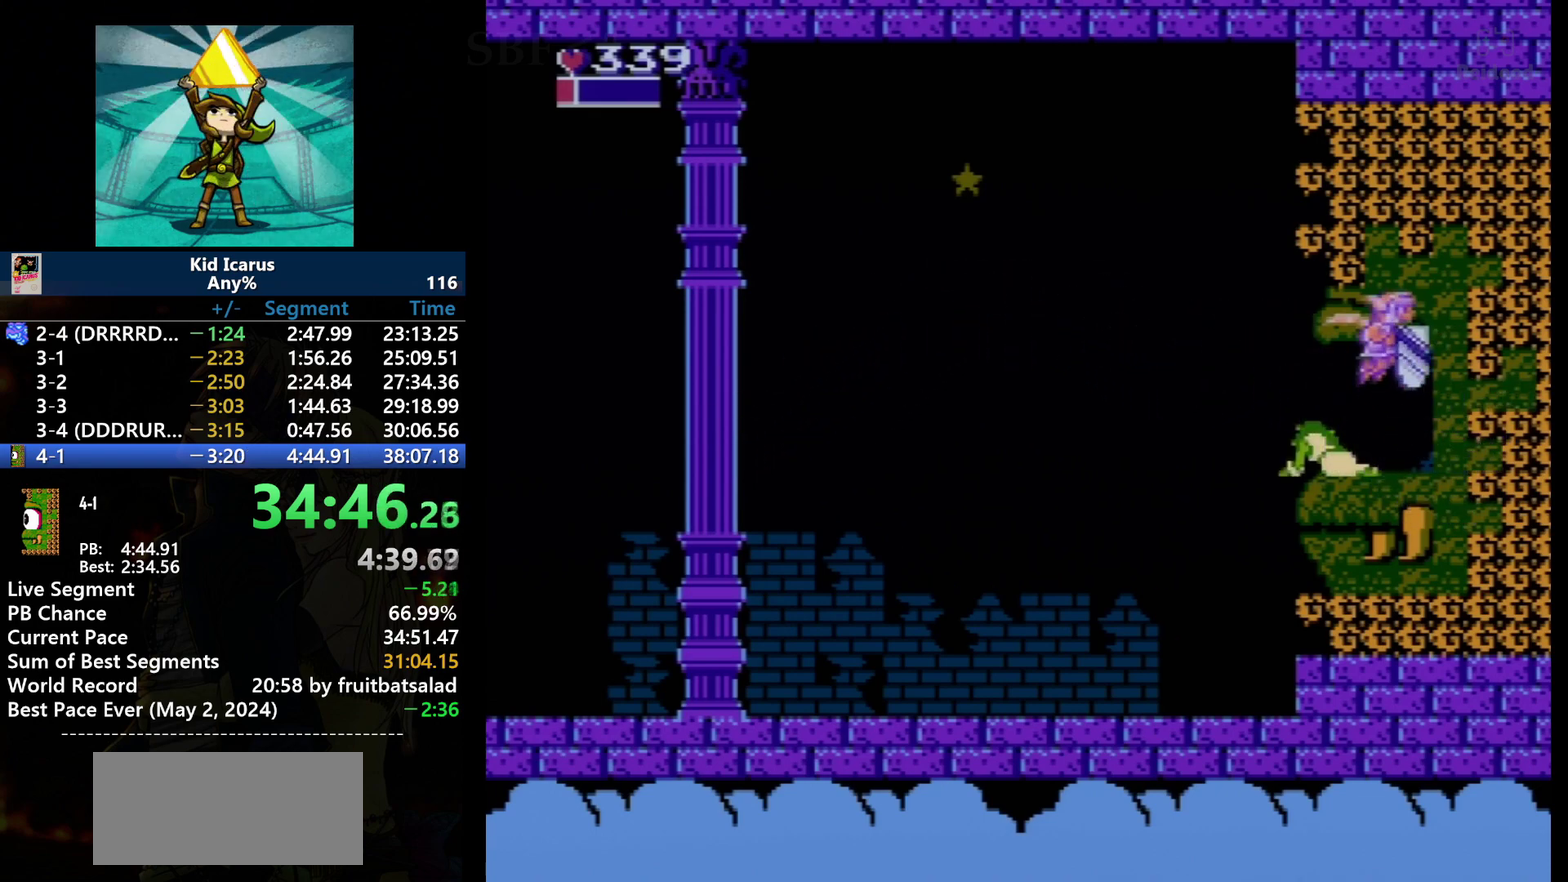
{"buttons": [], "events": [[33, "DPAD_LEFT", "up"], [200, "DPAD_RIGHT", "down"], [300, "DPAD_RIGHT", "up"]]}